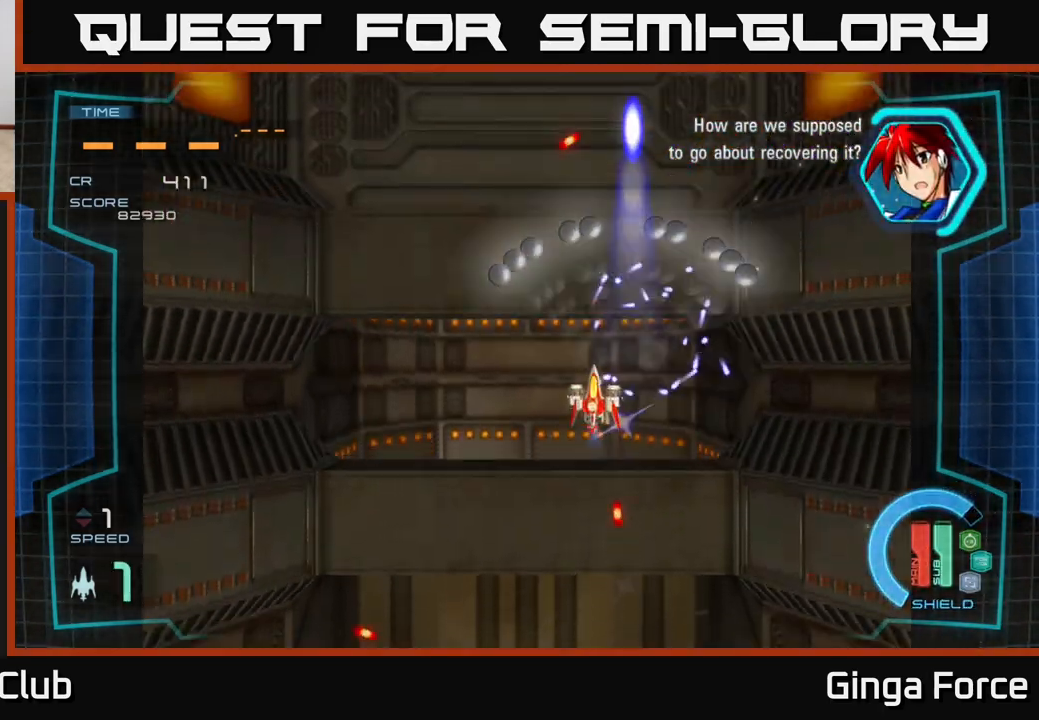
Gameplay with a controller (Xbox layout); each line is a JSON object with the inputs held at the frame after it. "events" lists button and stick changes between this image and that frame as [ms after this image, input, new state], when the widget could be followed in between. Not read: right_stick.
{"buttons": ["A"], "left_stick": "center", "events": [[217, "left_stick", "center"], [283, "left_stick", "right"], [467, "left_stick", "center"]]}
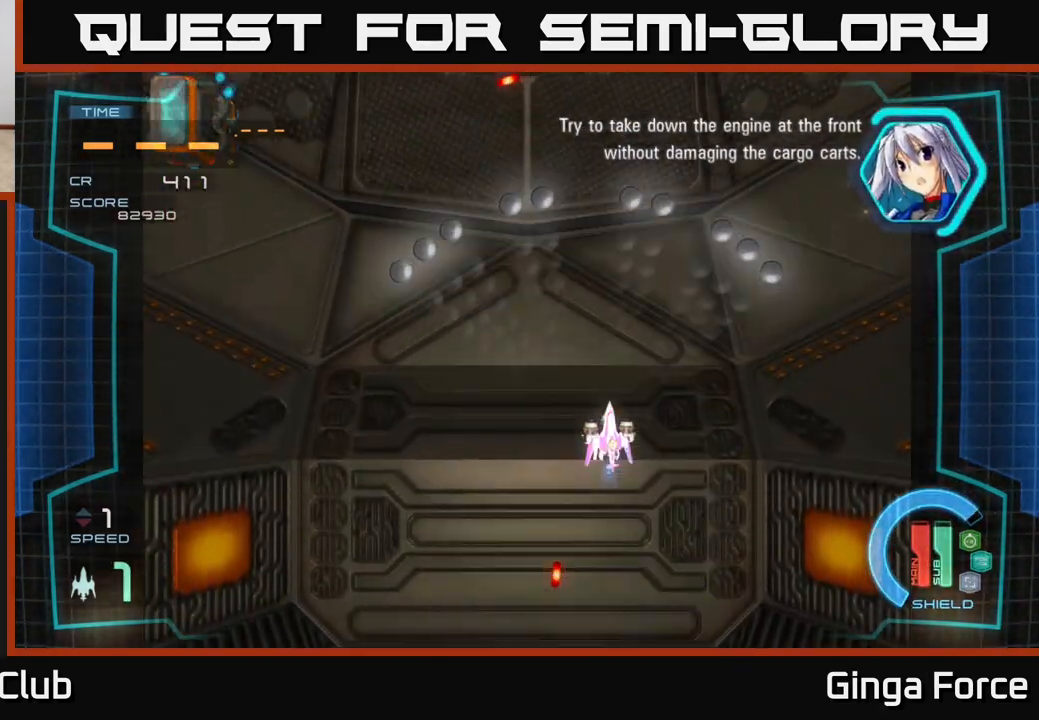
{"buttons": ["A"], "left_stick": "down-left", "events": [[83, "left_stick", "down-left"]]}
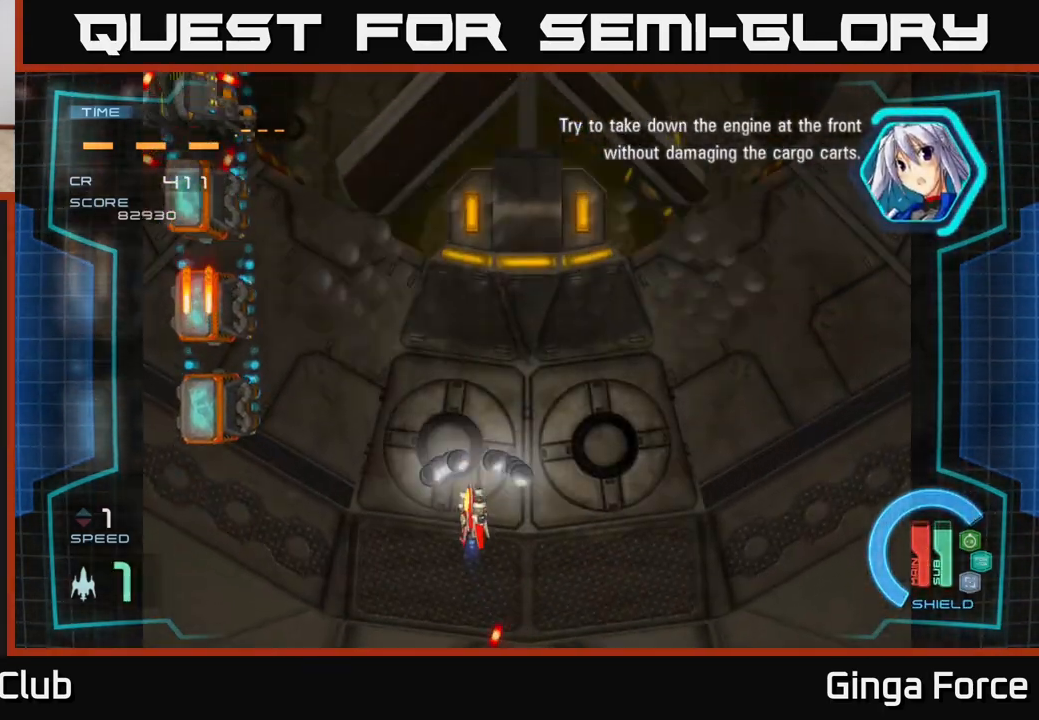
{"buttons": ["A", "X"], "left_stick": "down-left", "events": [[167, "X", "down"]]}
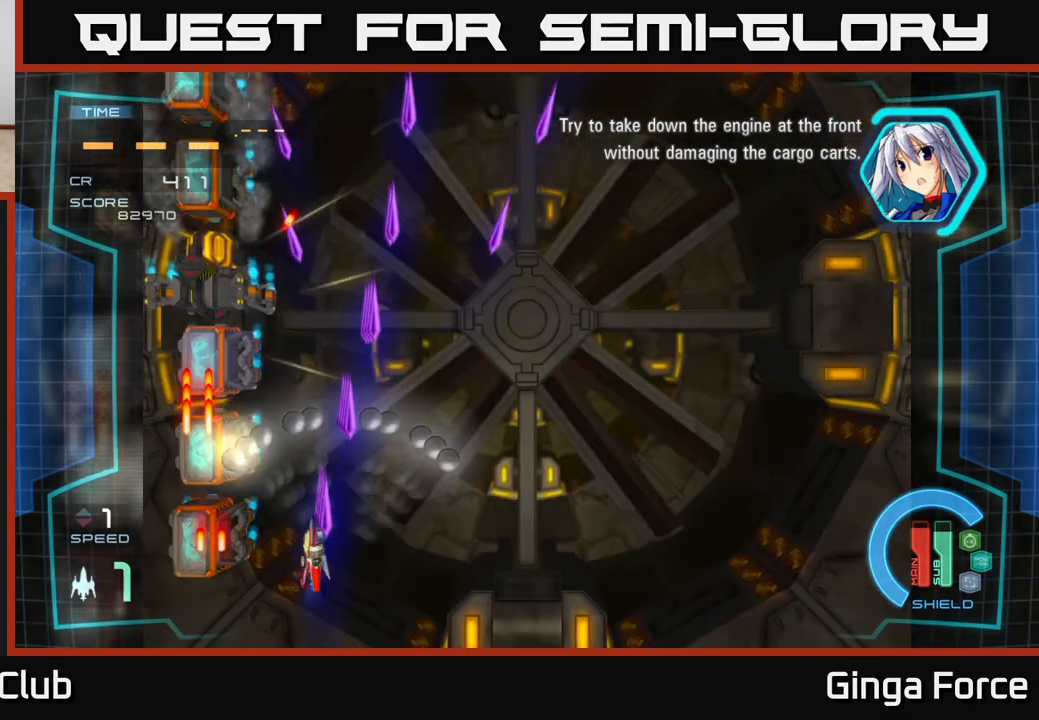
{"buttons": ["A", "X"], "left_stick": "center", "events": [[217, "left_stick", "center"]]}
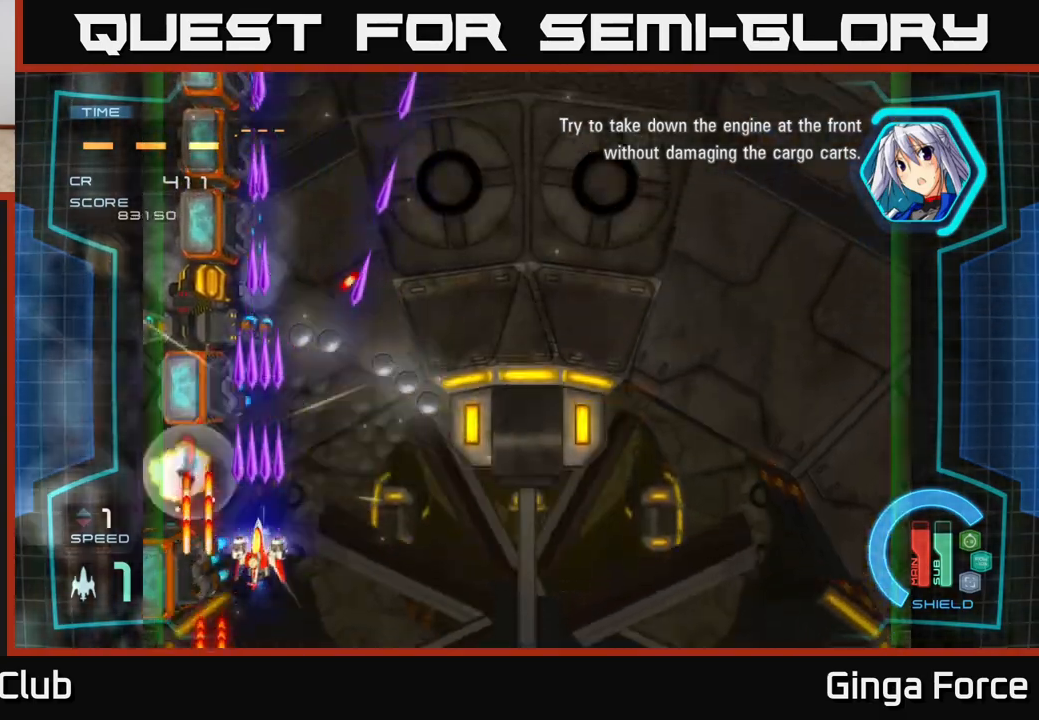
{"buttons": ["A", "X"], "left_stick": "left", "events": [[433, "left_stick", "left"]]}
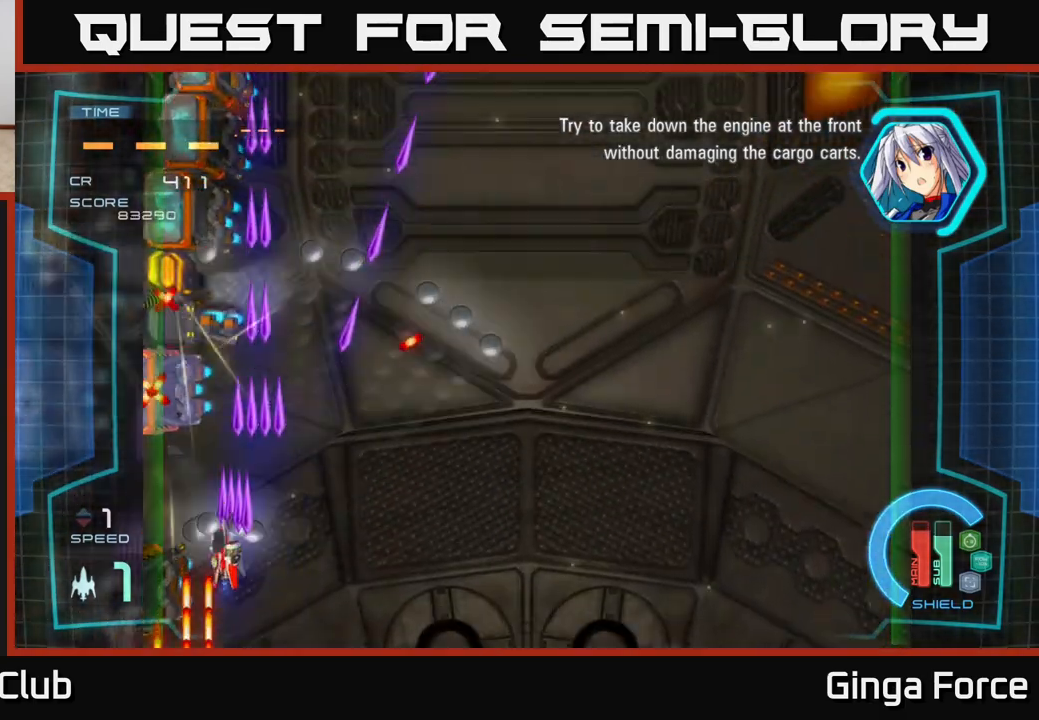
{"buttons": ["A", "X"], "left_stick": "center", "events": [[83, "left_stick", "up"], [267, "left_stick", "left"], [450, "left_stick", "center"]]}
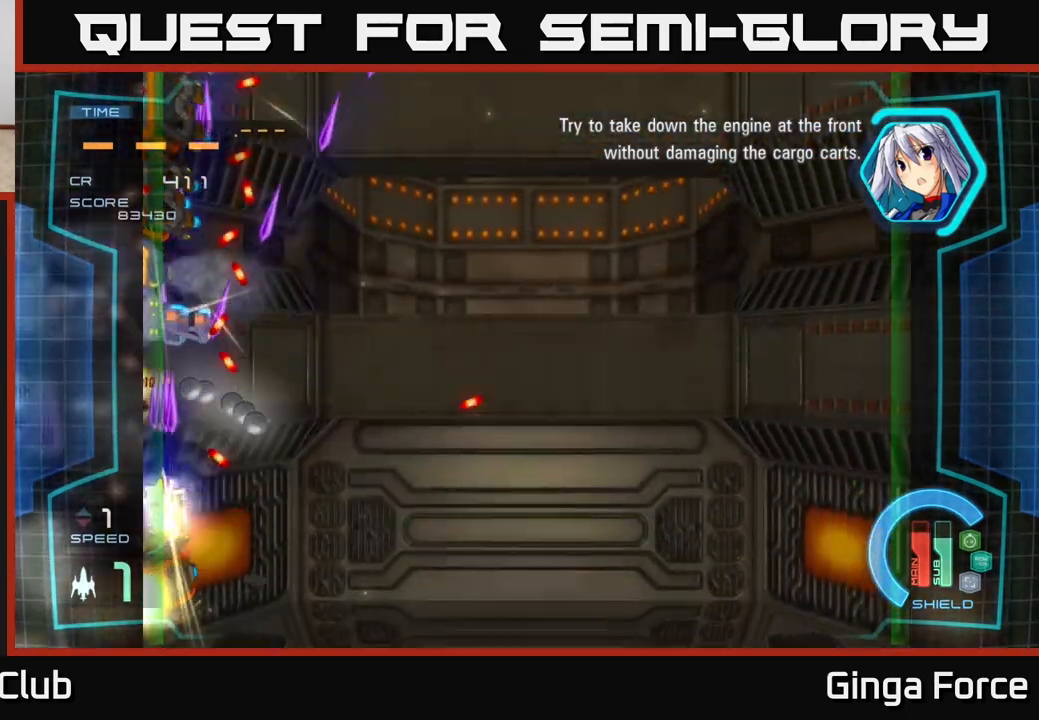
{"buttons": ["A", "X"], "left_stick": "up", "events": [[83, "left_stick", "up"], [317, "left_stick", "center"], [467, "left_stick", "up"]]}
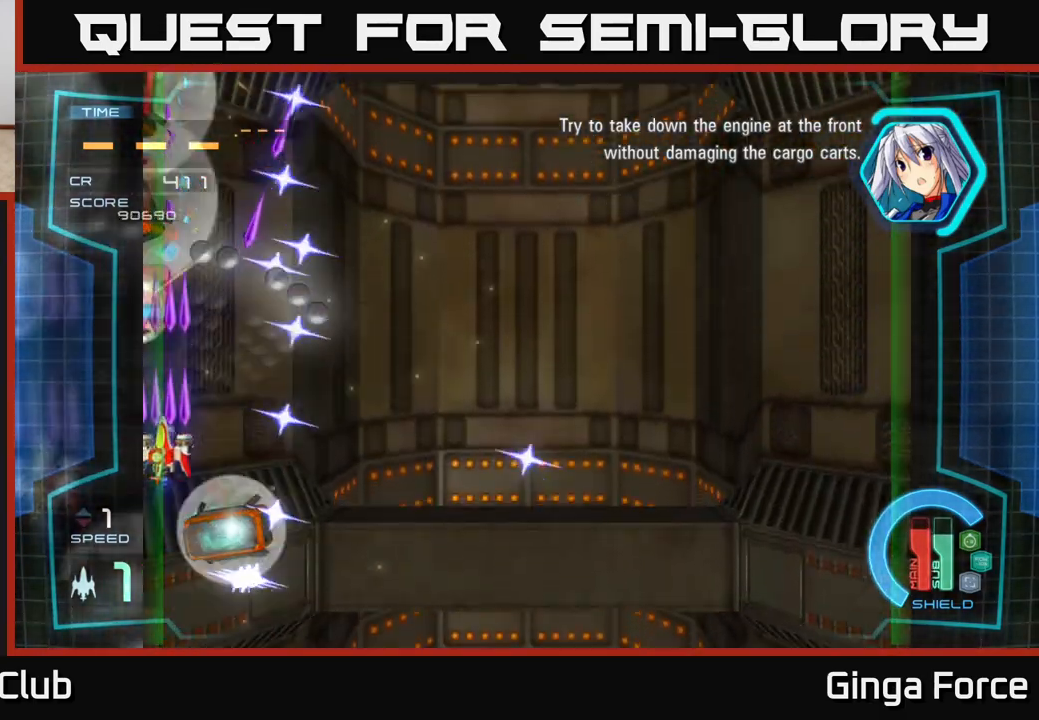
{"buttons": ["A"], "left_stick": "down-right", "events": [[67, "left_stick", "down-left"], [200, "left_stick", "center"], [317, "left_stick", "down"], [417, "X", "up"], [433, "left_stick", "down-right"]]}
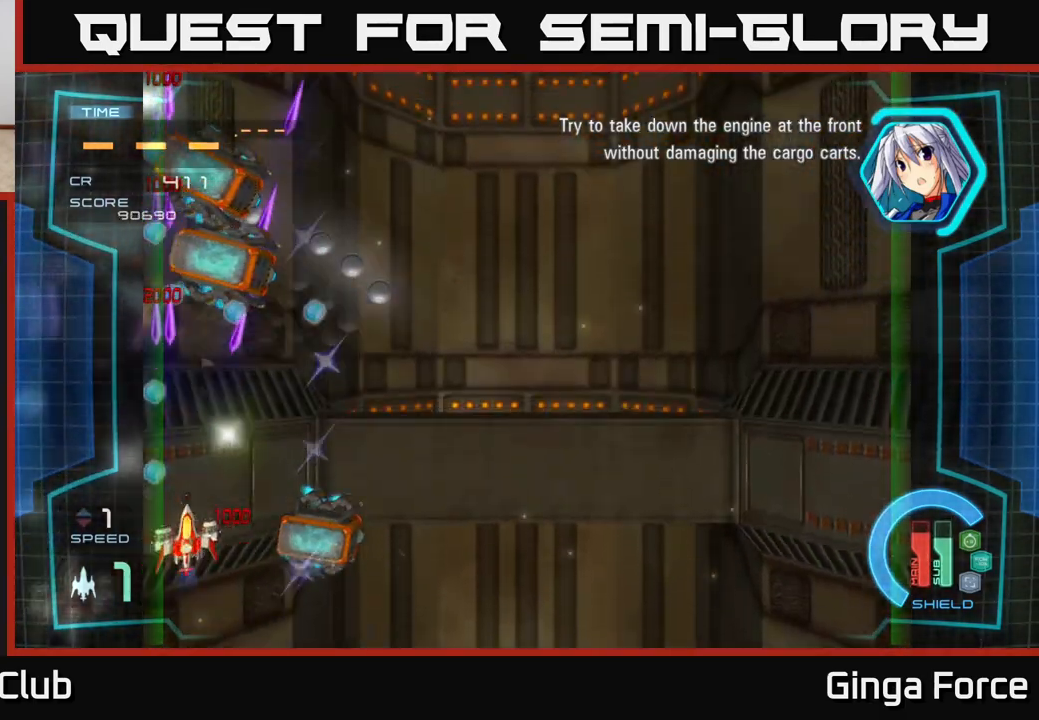
{"buttons": ["A", "X"], "left_stick": "right", "events": [[33, "left_stick", "right"], [133, "left_stick", "down-right"], [267, "X", "down"], [333, "left_stick", "right"]]}
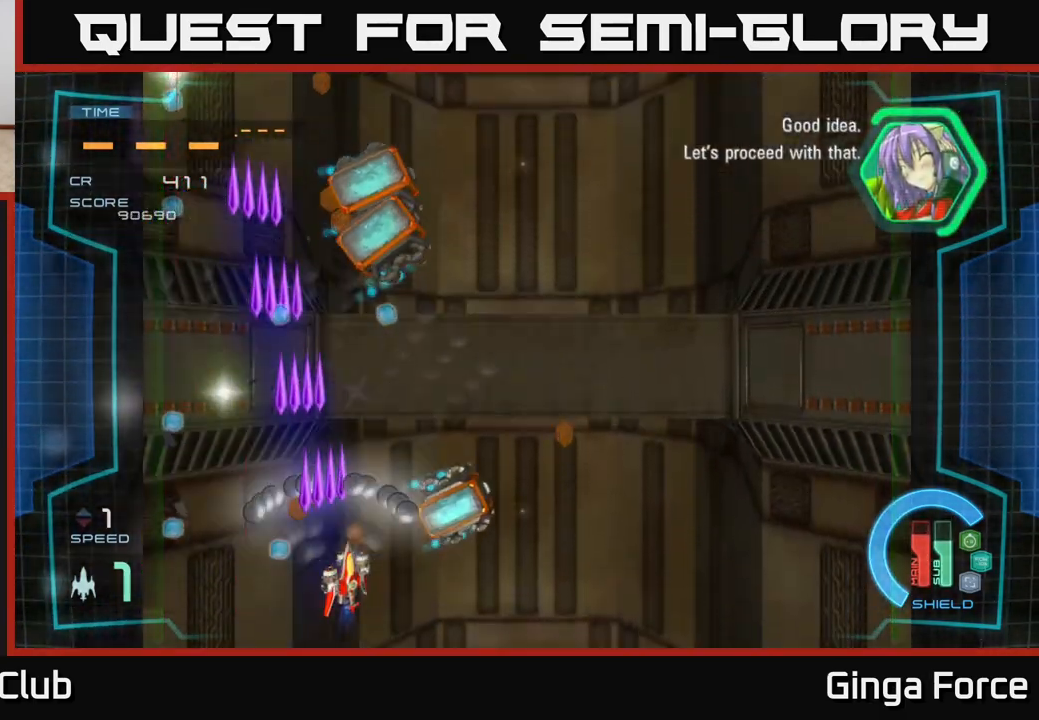
{"buttons": ["A", "X"], "left_stick": "right", "events": [[17, "X", "up"], [400, "X", "down"]]}
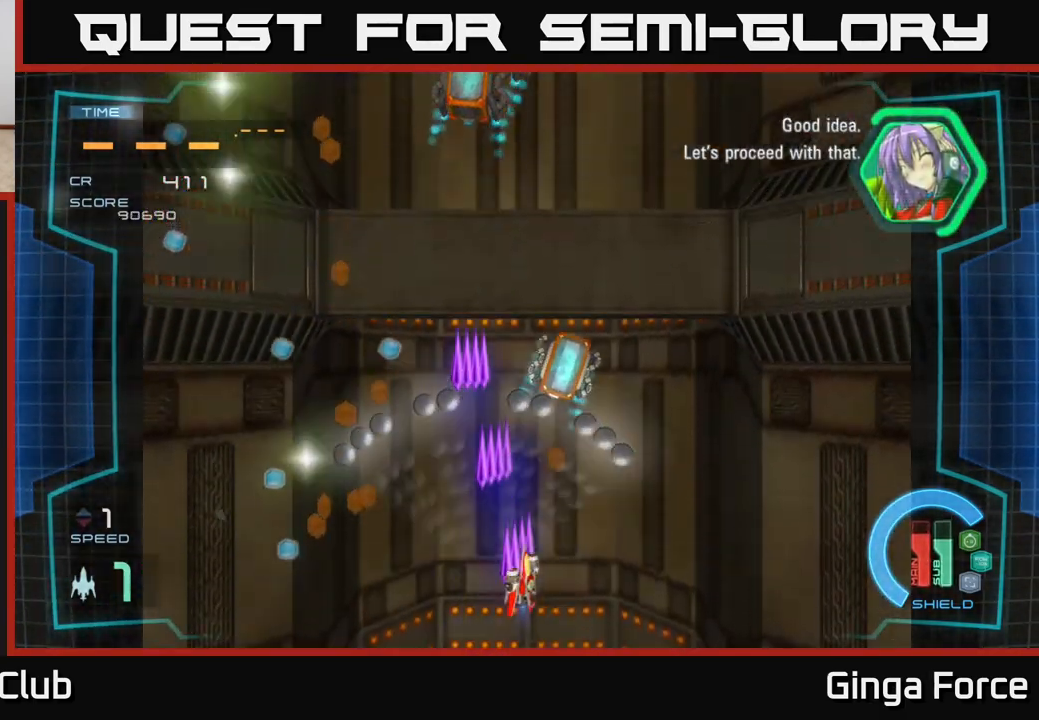
{"buttons": ["A", "X"], "left_stick": "up-right", "events": [[133, "left_stick", "up-right"]]}
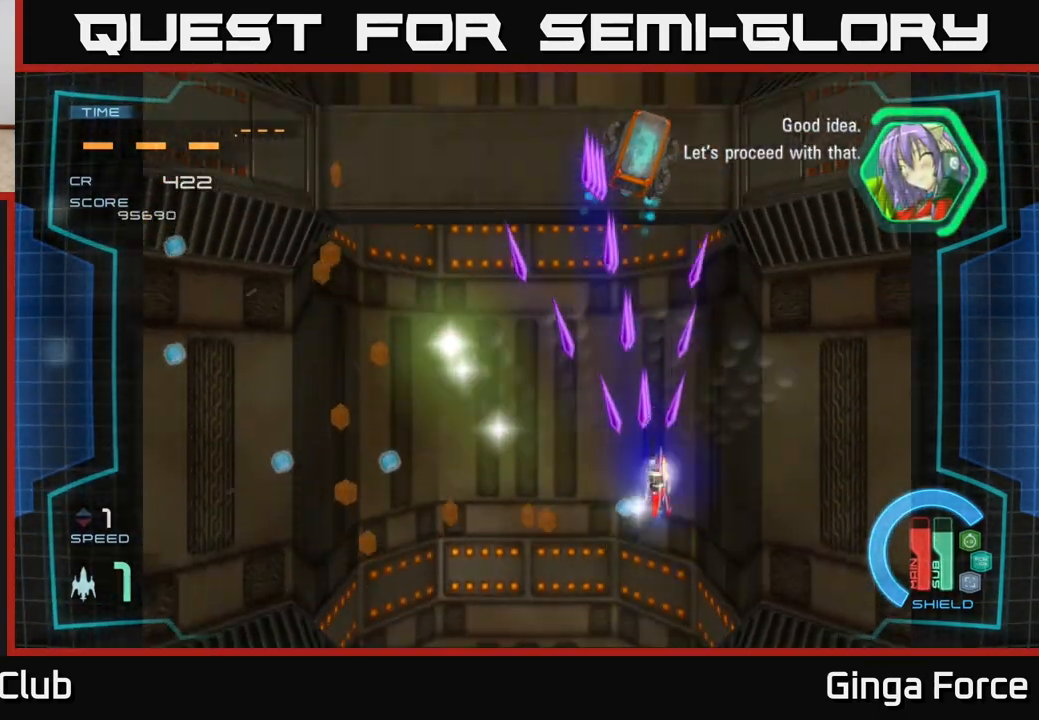
{"buttons": [], "left_stick": "down-left", "events": [[200, "X", "up"], [267, "left_stick", "left"], [383, "left_stick", "down-left"], [483, "A", "up"]]}
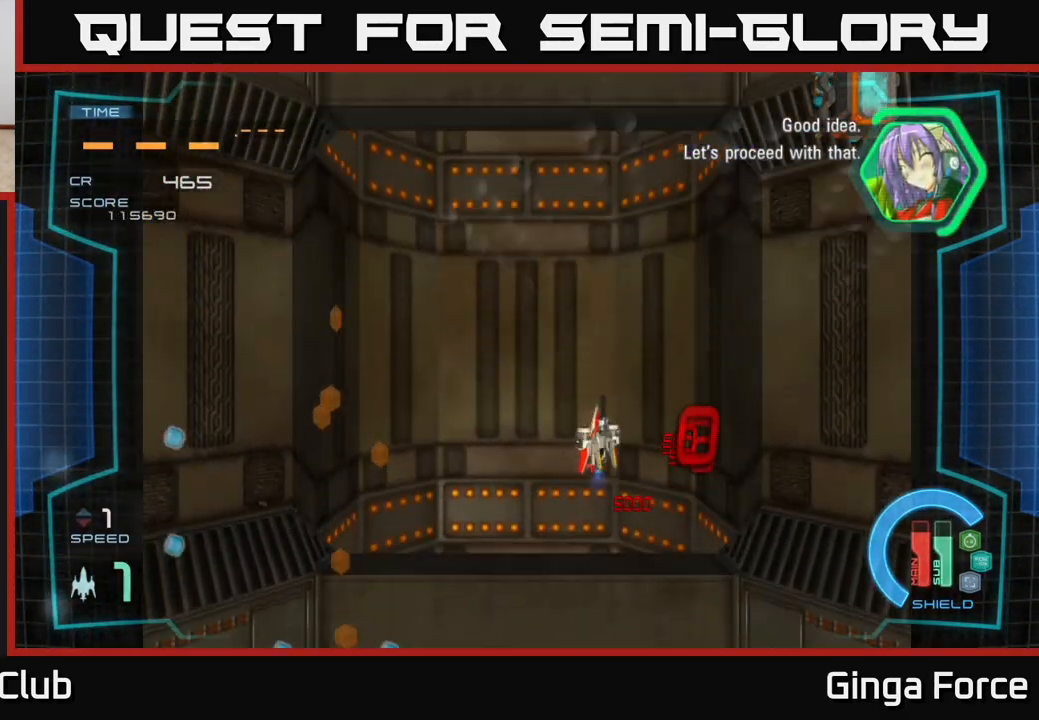
{"buttons": ["A"], "left_stick": "down-left", "events": [[250, "A", "down"]]}
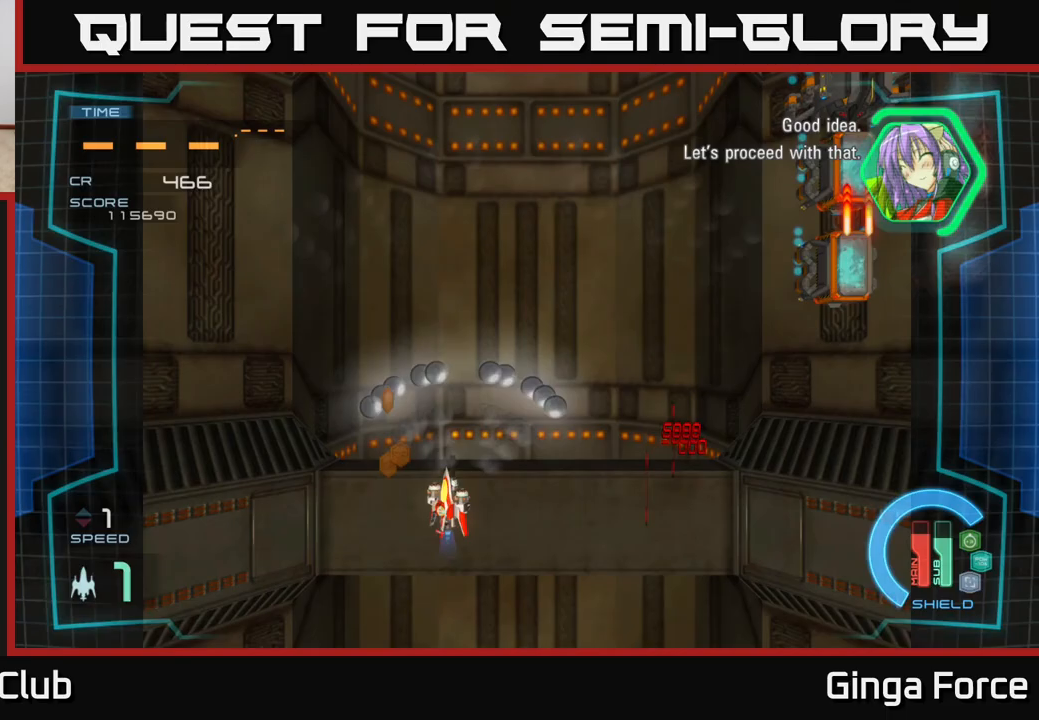
{"buttons": ["A"], "left_stick": "right", "events": [[117, "left_stick", "right"]]}
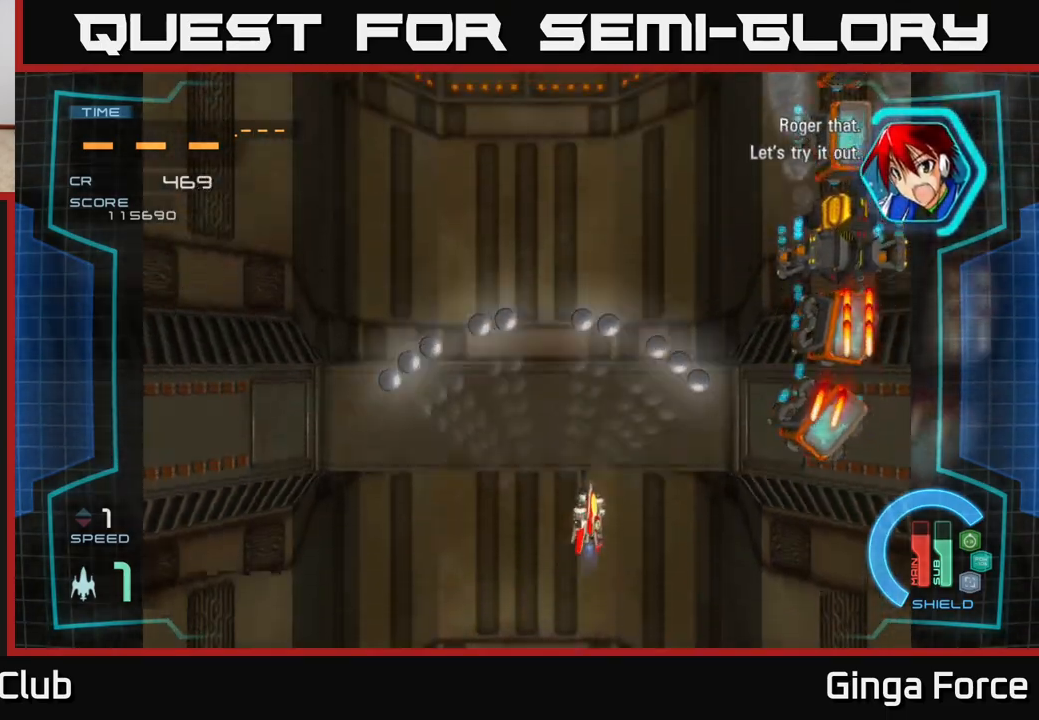
{"buttons": ["A", "X"], "left_stick": "down-right", "events": [[67, "X", "down"], [200, "X", "up"], [200, "left_stick", "down-right"], [383, "X", "down"]]}
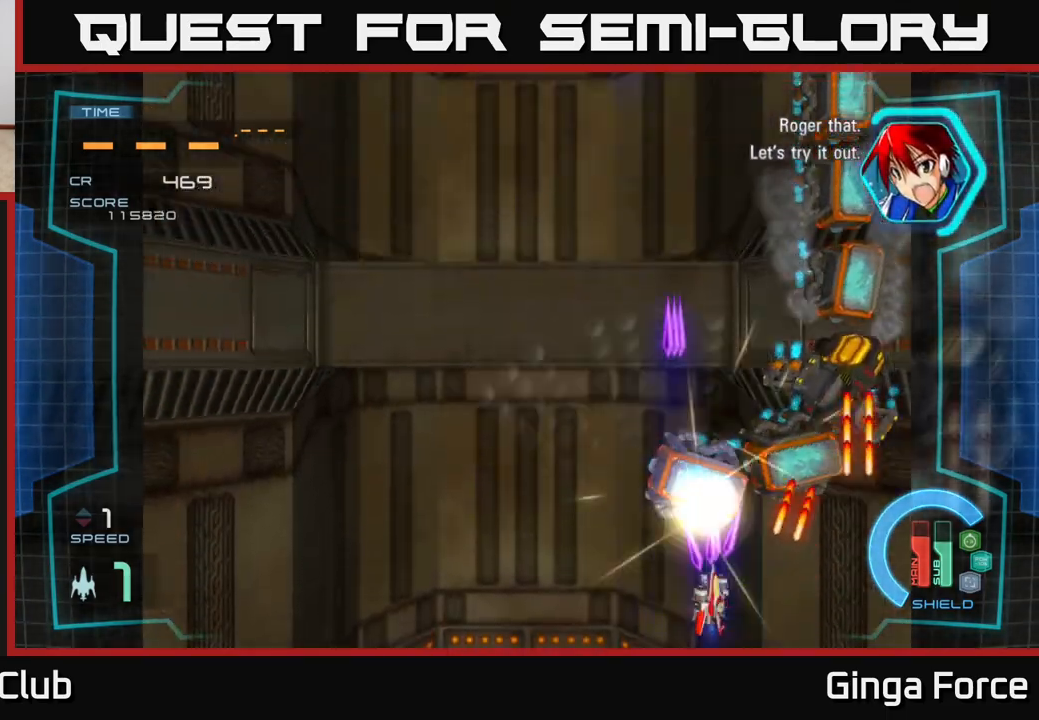
{"buttons": ["A", "X"], "left_stick": "center", "events": [[117, "left_stick", "left"], [217, "left_stick", "center"]]}
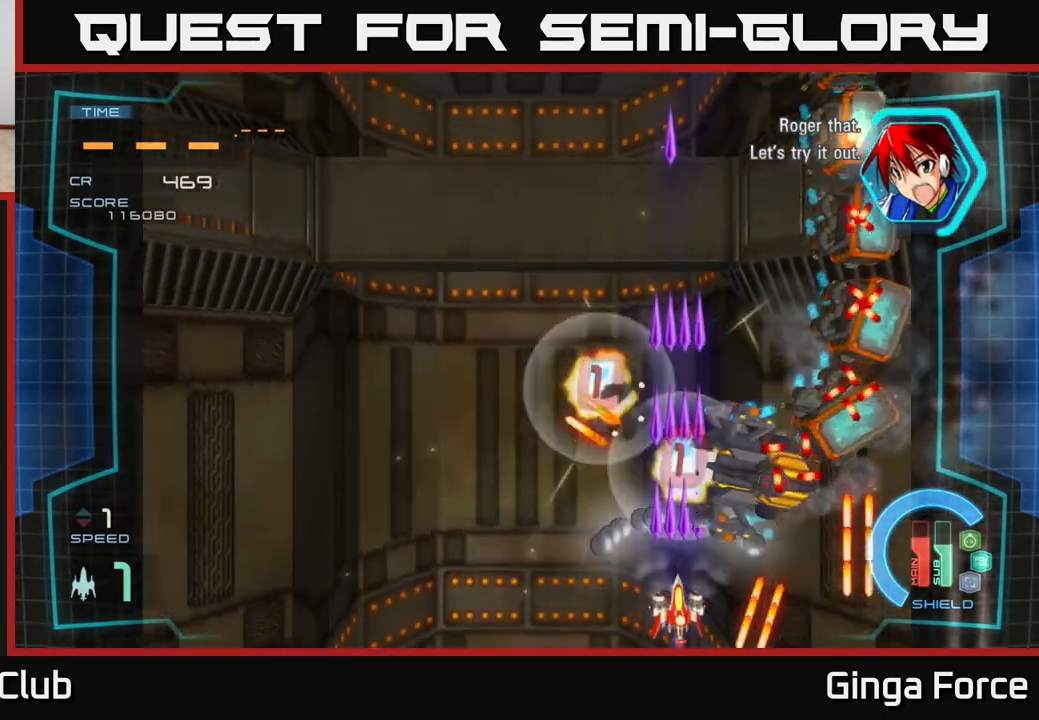
{"buttons": ["A", "X"], "left_stick": "up-left", "events": [[250, "left_stick", "left"], [400, "left_stick", "up-left"]]}
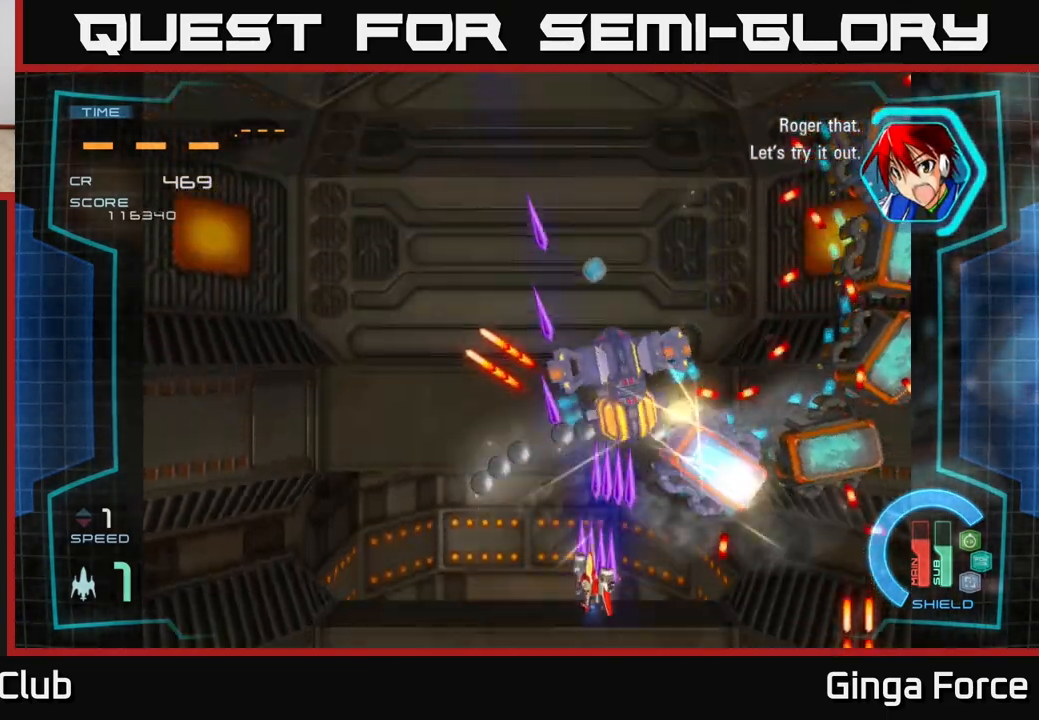
{"buttons": ["A", "X"], "left_stick": "right", "events": [[67, "left_stick", "down-left"], [183, "left_stick", "down-right"], [333, "left_stick", "left"], [467, "left_stick", "right"]]}
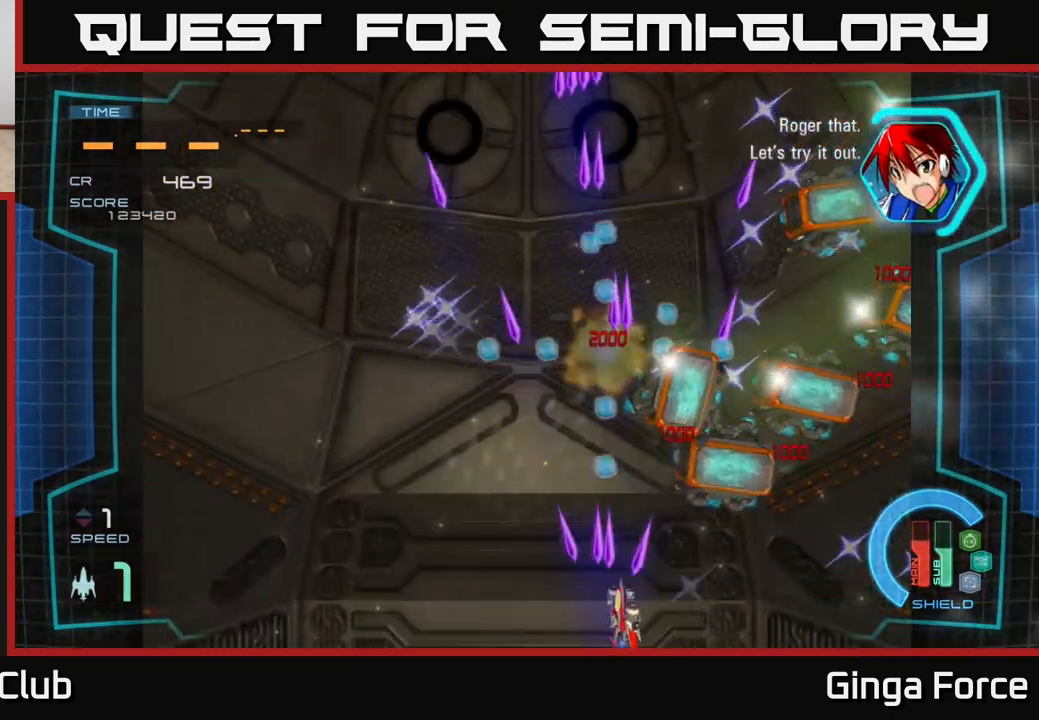
{"buttons": ["A", "X"], "left_stick": "left", "events": [[83, "left_stick", "up-right"], [267, "left_stick", "right"], [400, "left_stick", "up"], [467, "left_stick", "left"]]}
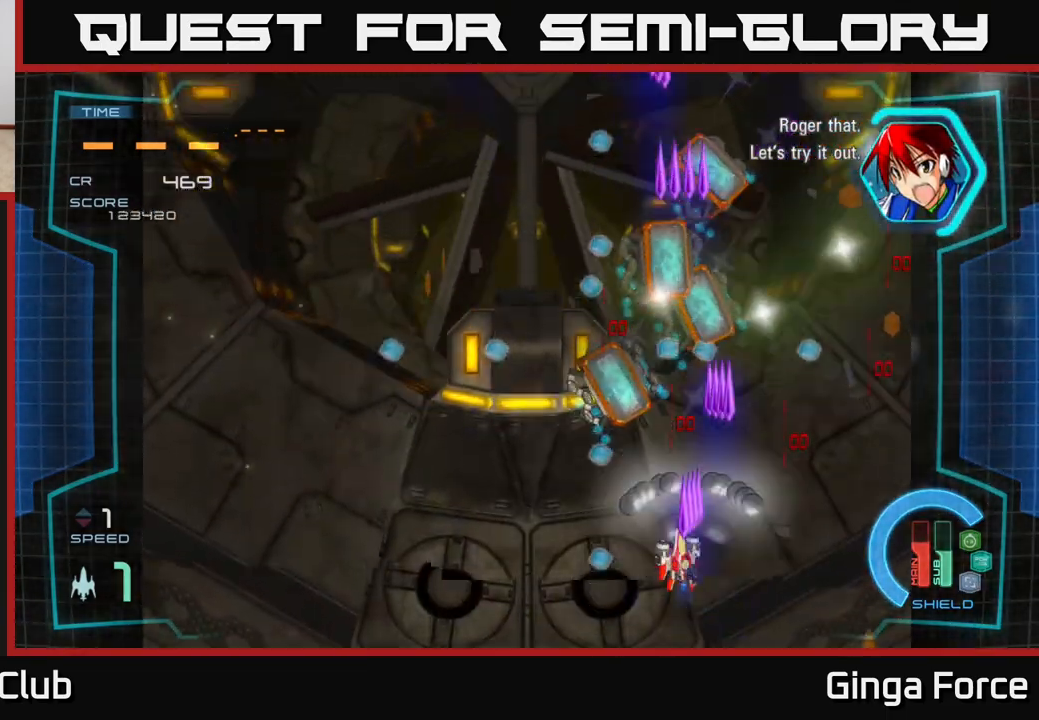
{"buttons": ["A", "X"], "left_stick": "up-right", "events": [[183, "left_stick", "up-left"], [317, "left_stick", "up"], [467, "left_stick", "up-right"]]}
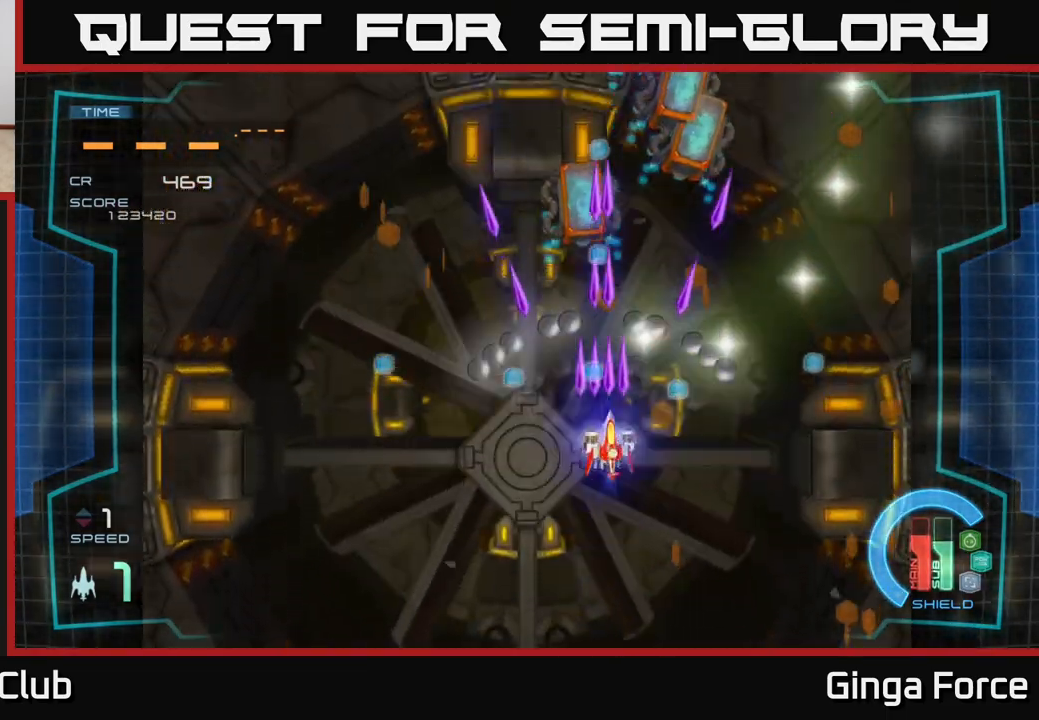
{"buttons": ["X"], "left_stick": "down-left", "events": [[267, "left_stick", "right"], [333, "A", "up"], [450, "left_stick", "down-left"]]}
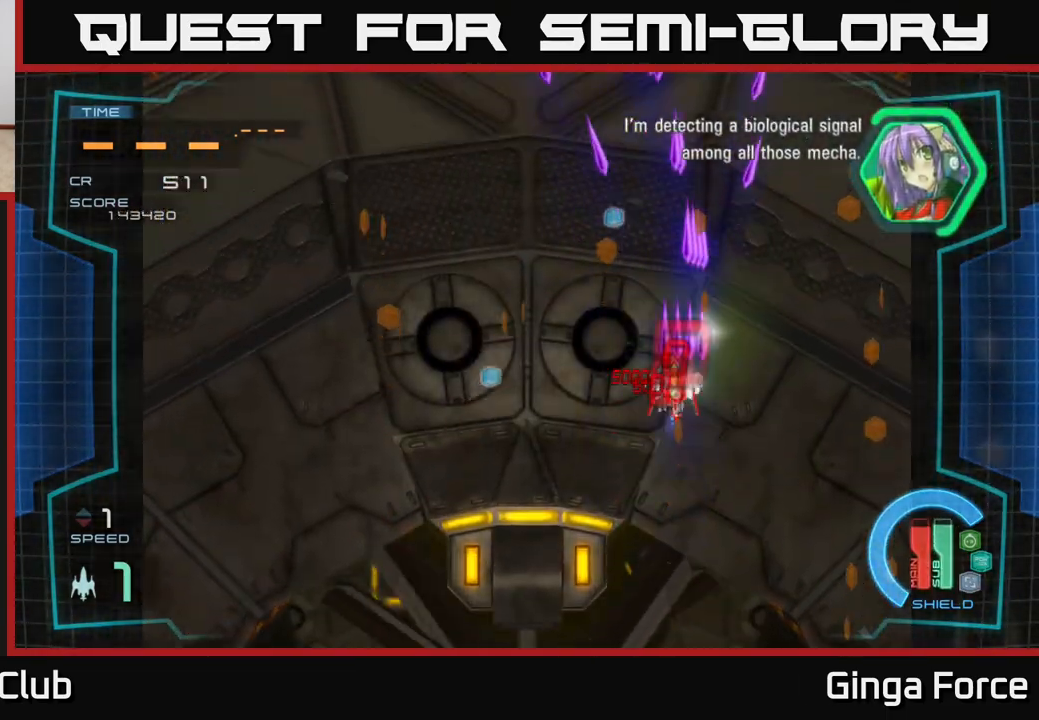
{"buttons": ["X"], "left_stick": "right", "events": [[283, "left_stick", "up-left"], [350, "left_stick", "up-right"], [500, "left_stick", "right"]]}
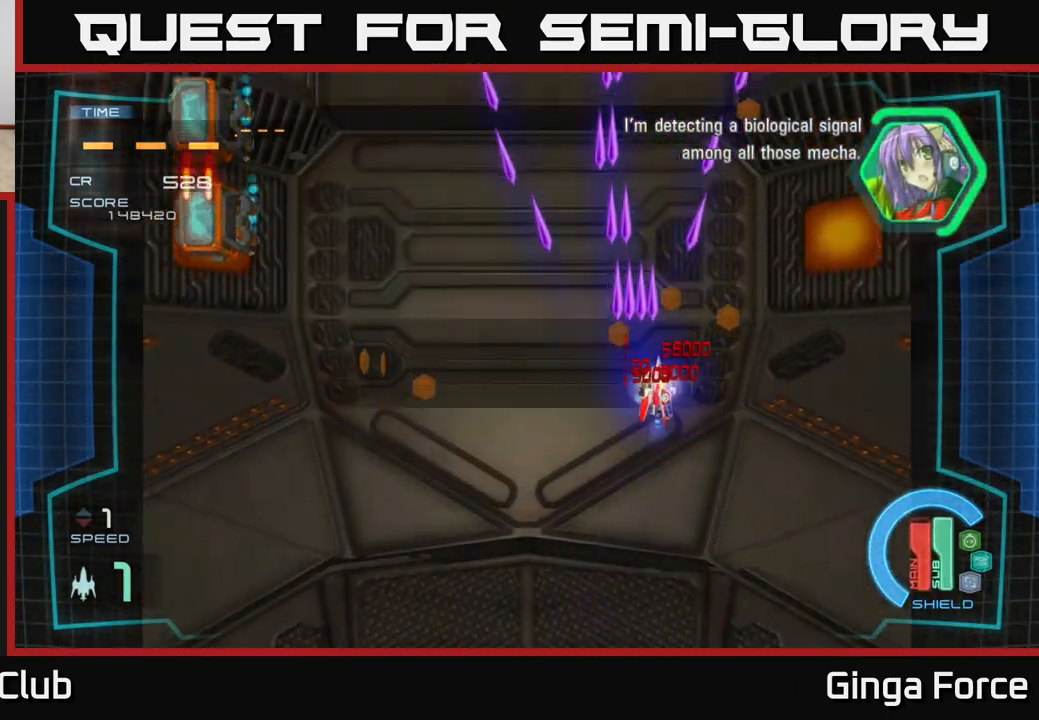
{"buttons": ["X"], "left_stick": "down-left", "events": [[100, "X", "up"], [183, "left_stick", "left"], [283, "X", "down"], [317, "left_stick", "down-left"]]}
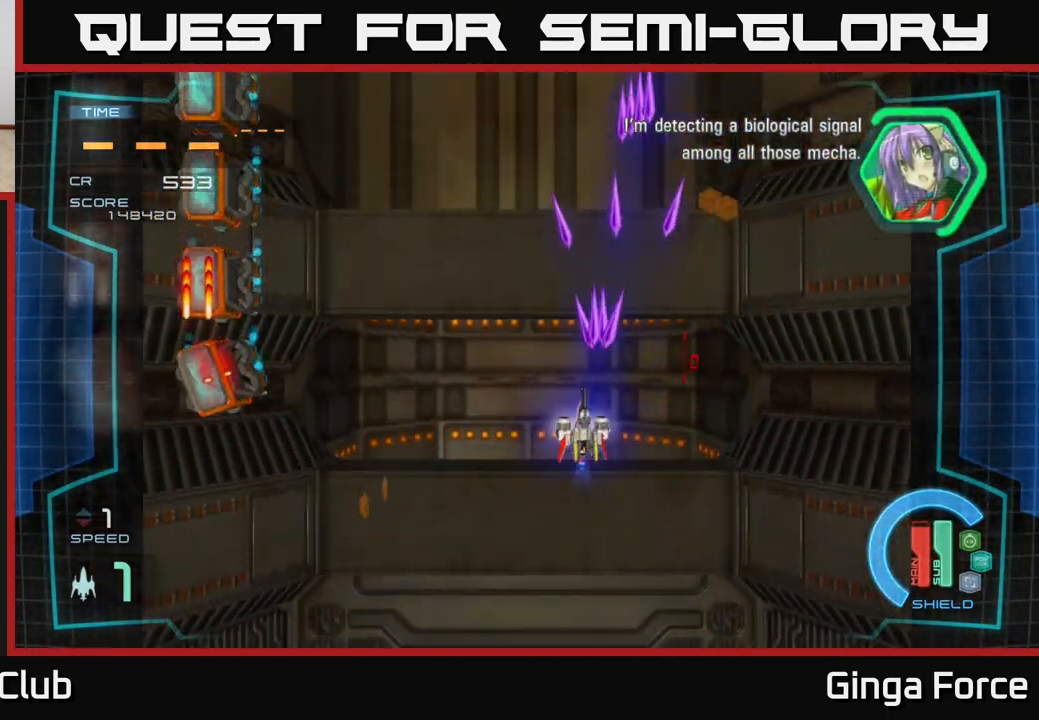
{"buttons": ["A", "X"], "left_stick": "down-left", "events": [[183, "A", "down"]]}
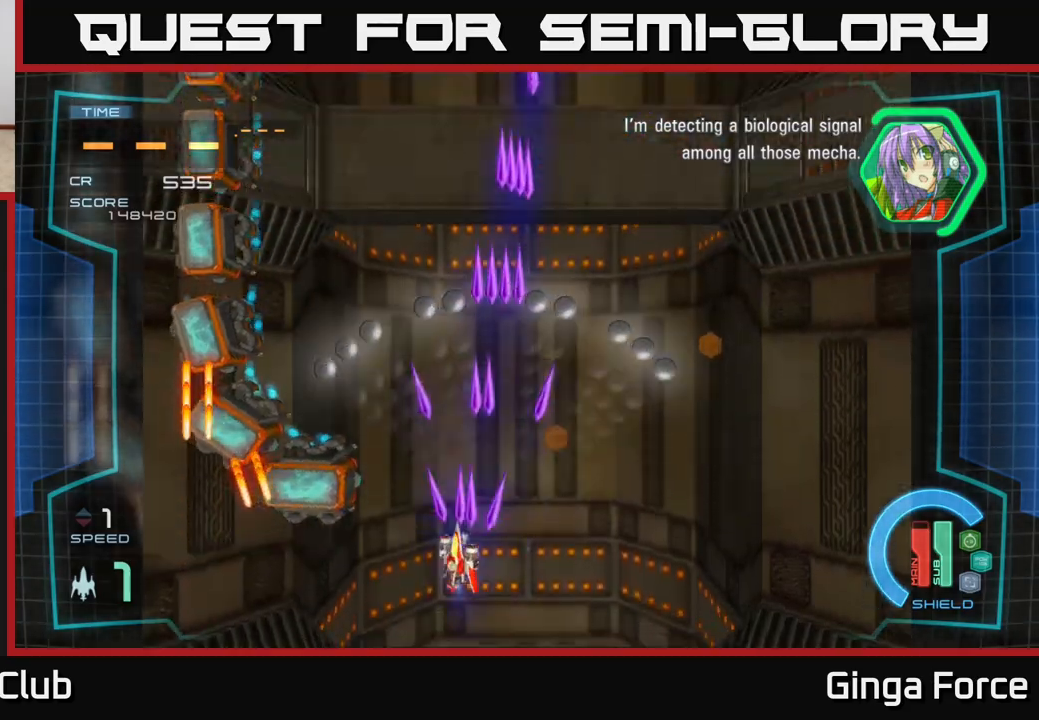
{"buttons": ["A", "X"], "left_stick": "center", "events": [[317, "left_stick", "center"]]}
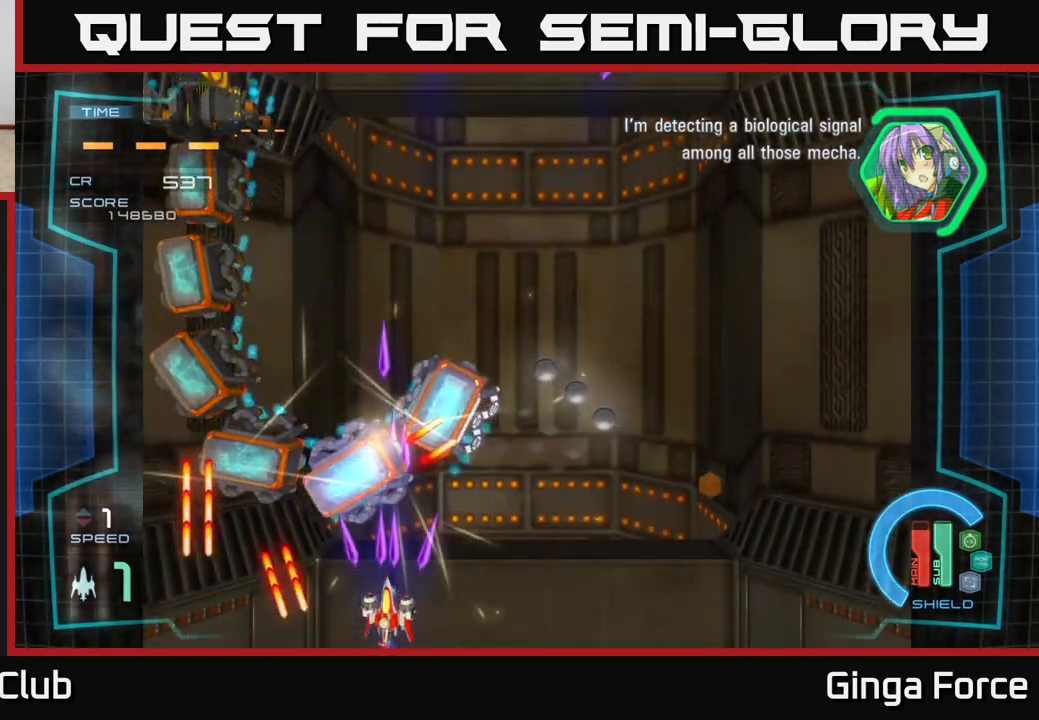
{"buttons": ["A", "X"], "left_stick": "down-left", "events": [[67, "left_stick", "right"], [200, "left_stick", "up-right"], [450, "left_stick", "down-left"]]}
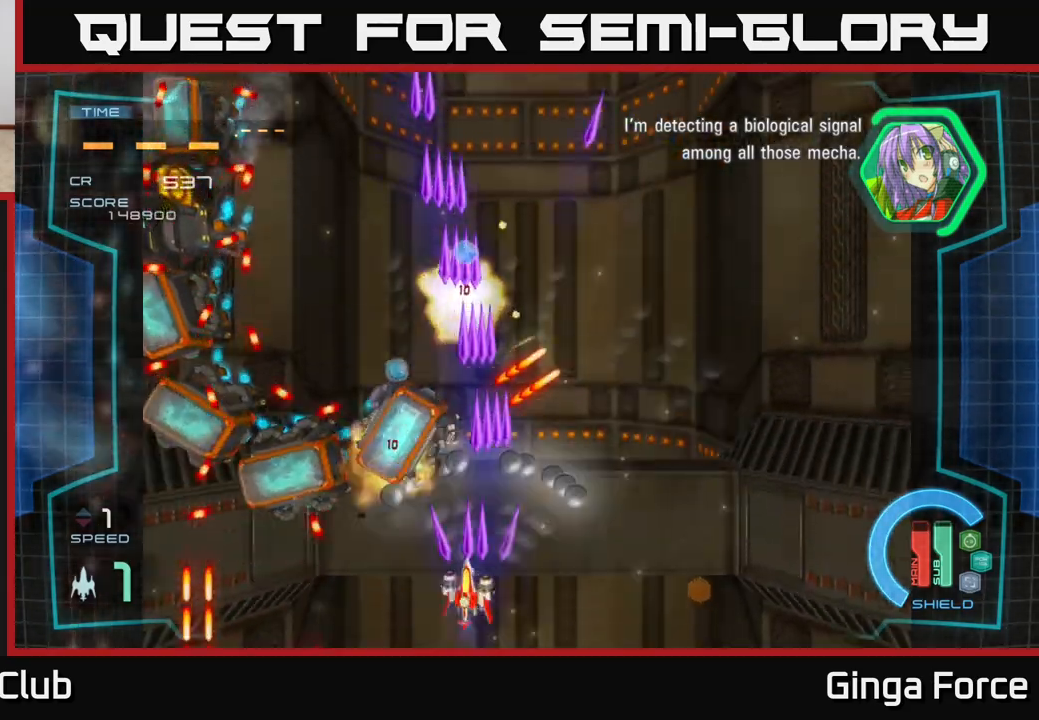
{"buttons": ["A", "X"], "left_stick": "center", "events": [[100, "left_stick", "center"]]}
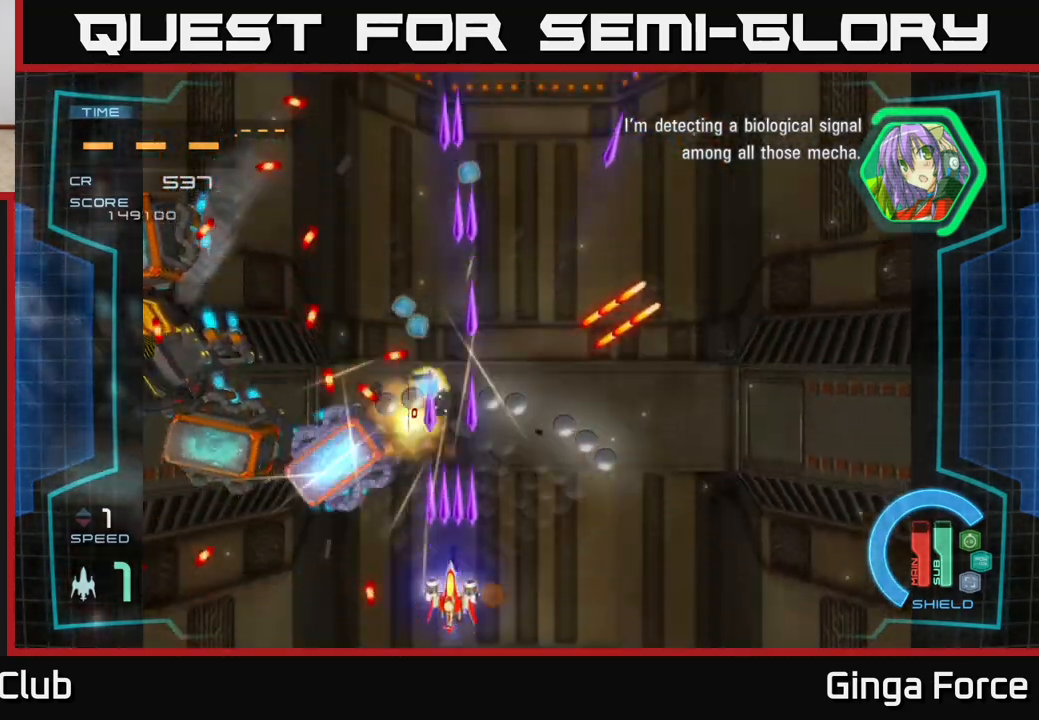
{"buttons": ["A", "X"], "left_stick": "center", "events": []}
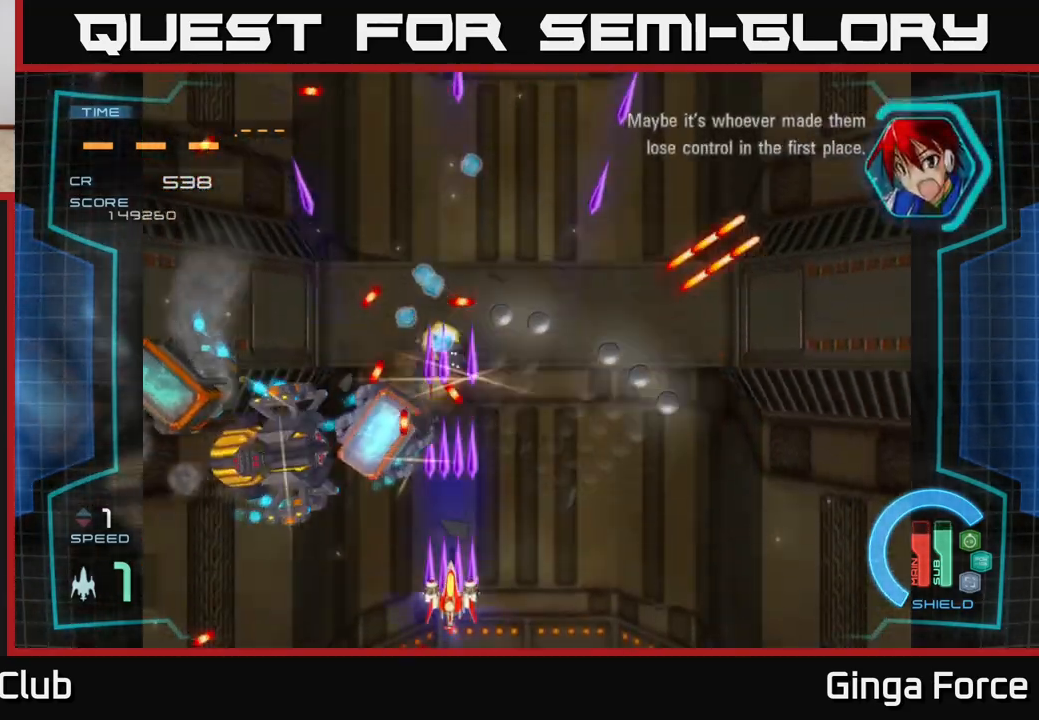
{"buttons": ["A", "X"], "left_stick": "down", "events": [[467, "left_stick", "down"]]}